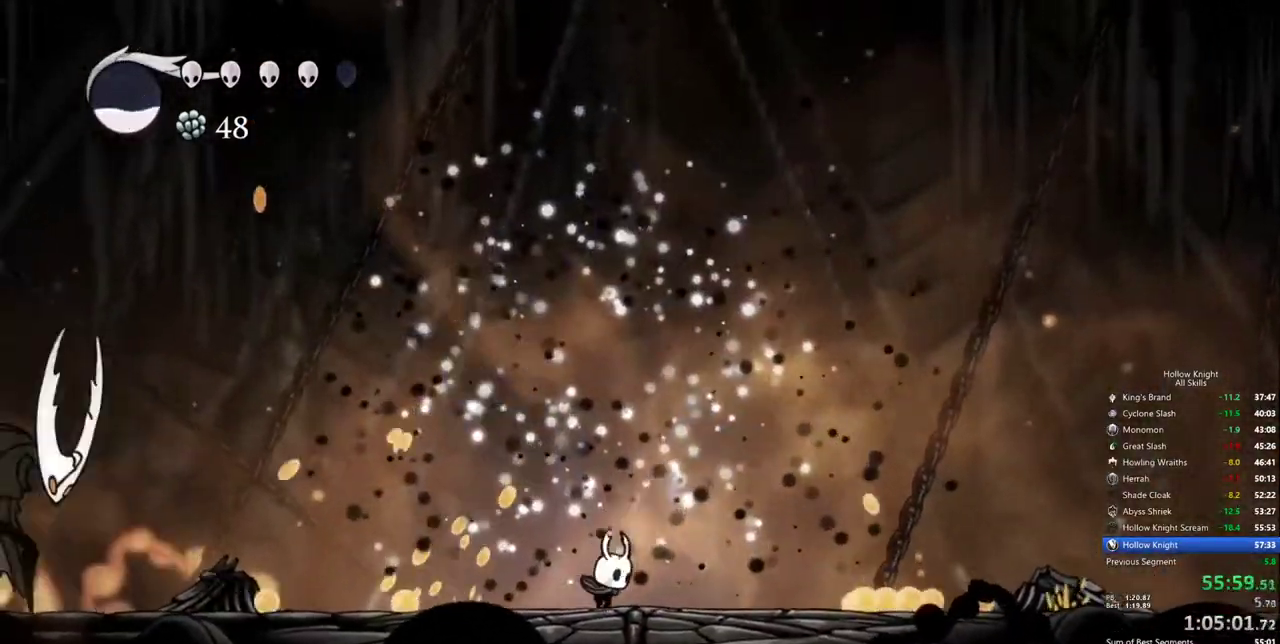
Gameplay with keyboard; each line is a JSON object with the keys held at the frame after it. "events" lists presses ("down") and releases ("up") of "cdash", "dash", "dnail", "down", "heal", "inv", "jump", "left", "nail", "right", "spell" and "up" between this image and that frame as [ms after this image, input, new state], when the widget could be followed in between. No other keys are recorded. Mouse input is not recorded. Key names are as the overlay labels them; some are game actions (e.g. jump) rather than physical keys.
{"keys": ["jump", "left"], "events": [[17, "left", "down"], [350, "jump", "down"]]}
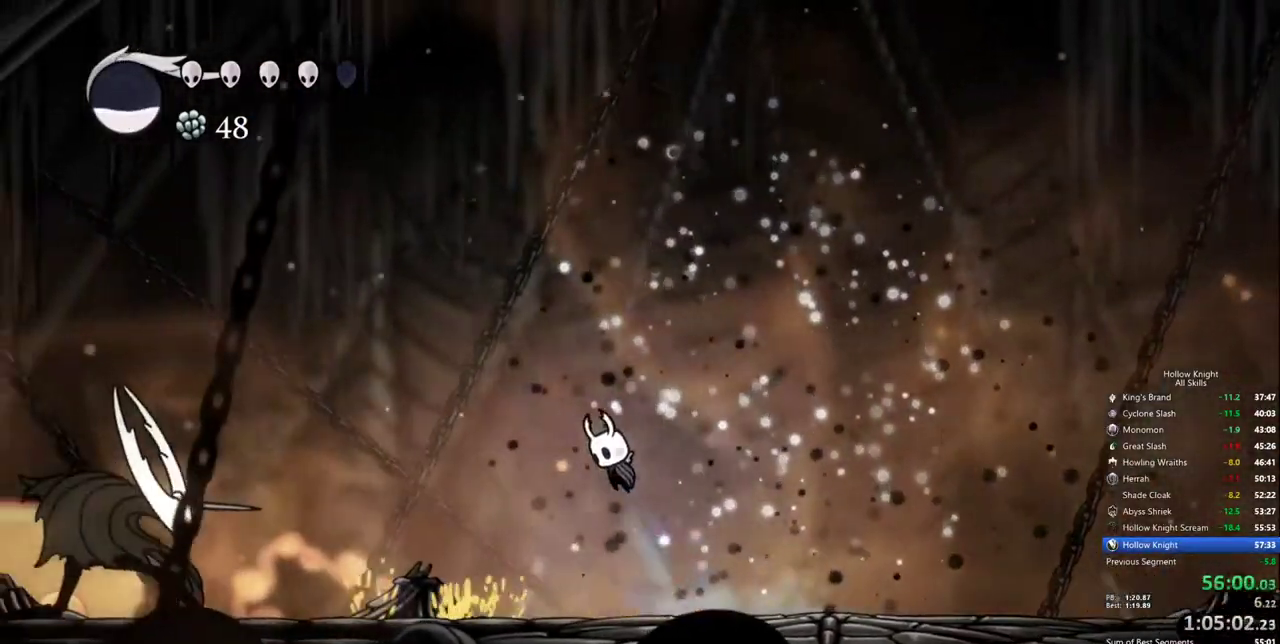
{"keys": ["down", "right"], "events": [[167, "down", "down"], [167, "right", "down"], [267, "jump", "up"], [317, "left", "up"], [367, "nail", "down"], [500, "nail", "up"]]}
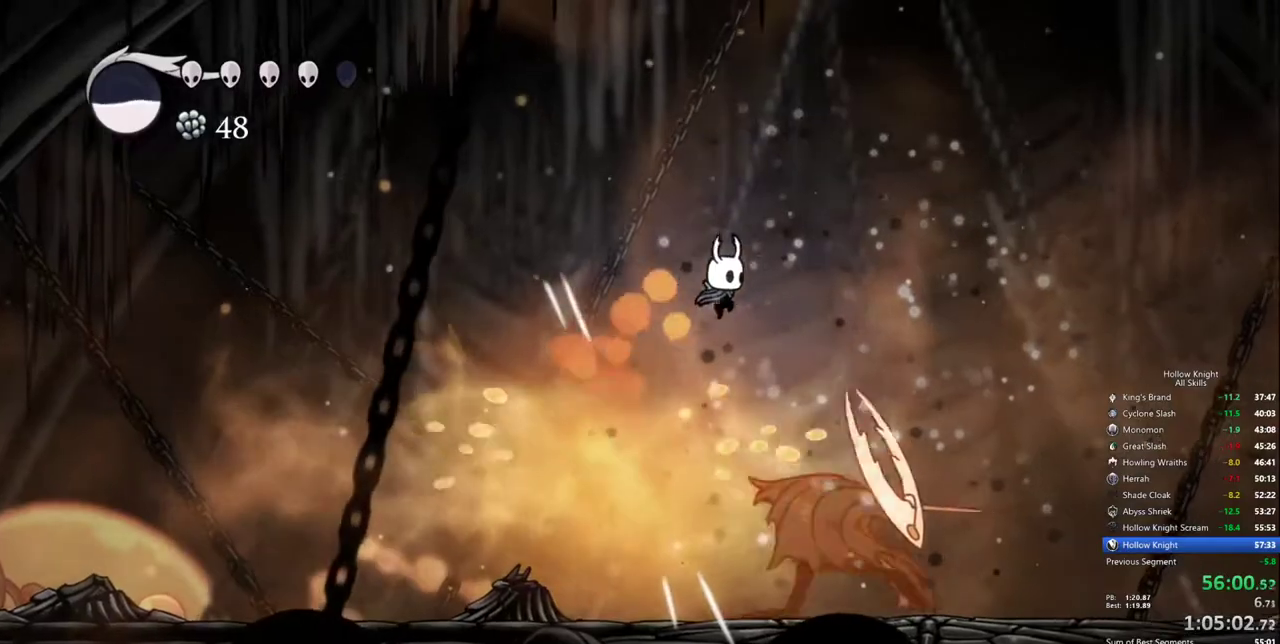
{"keys": [], "events": [[100, "down", "up"], [417, "right", "up"]]}
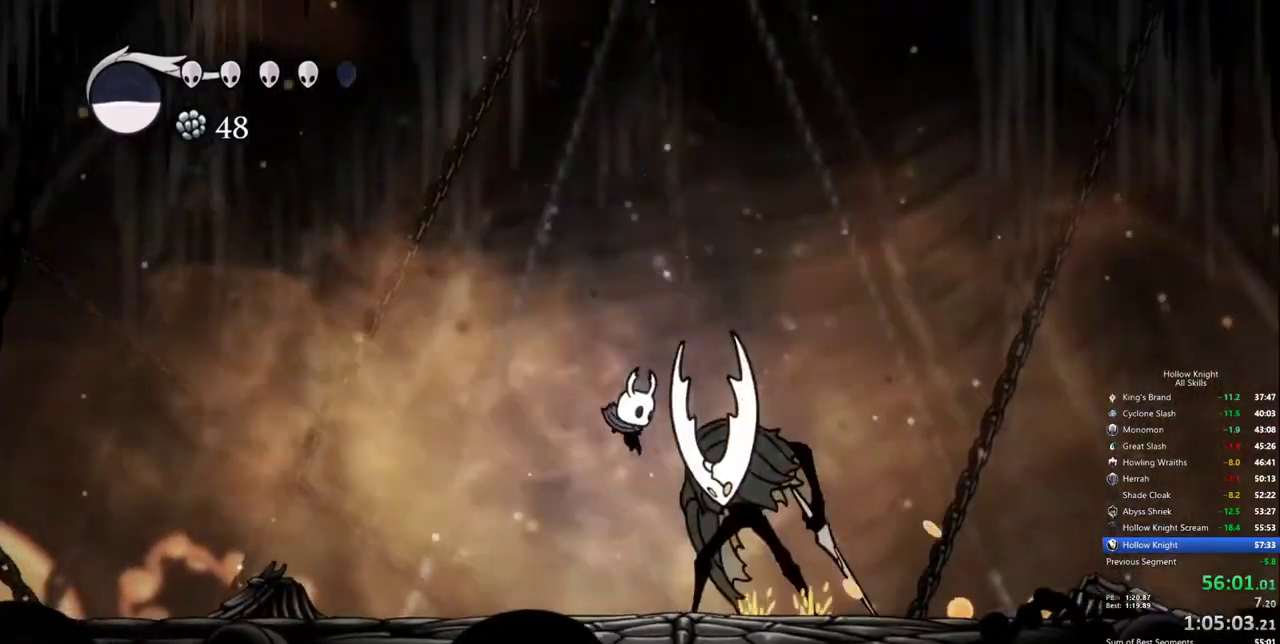
{"keys": ["up"], "events": [[17, "right", "down"], [117, "right", "up"], [150, "up", "down"], [200, "spell", "down"], [350, "spell", "up"]]}
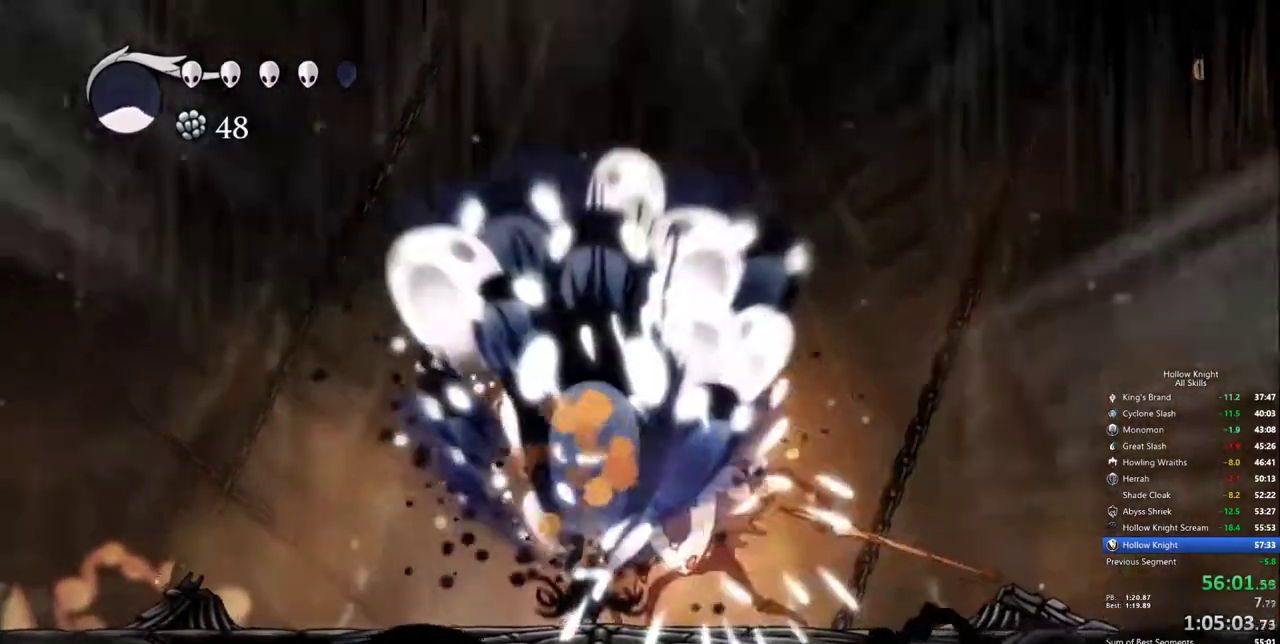
{"keys": ["left"], "events": [[267, "up", "up"], [400, "left", "down"]]}
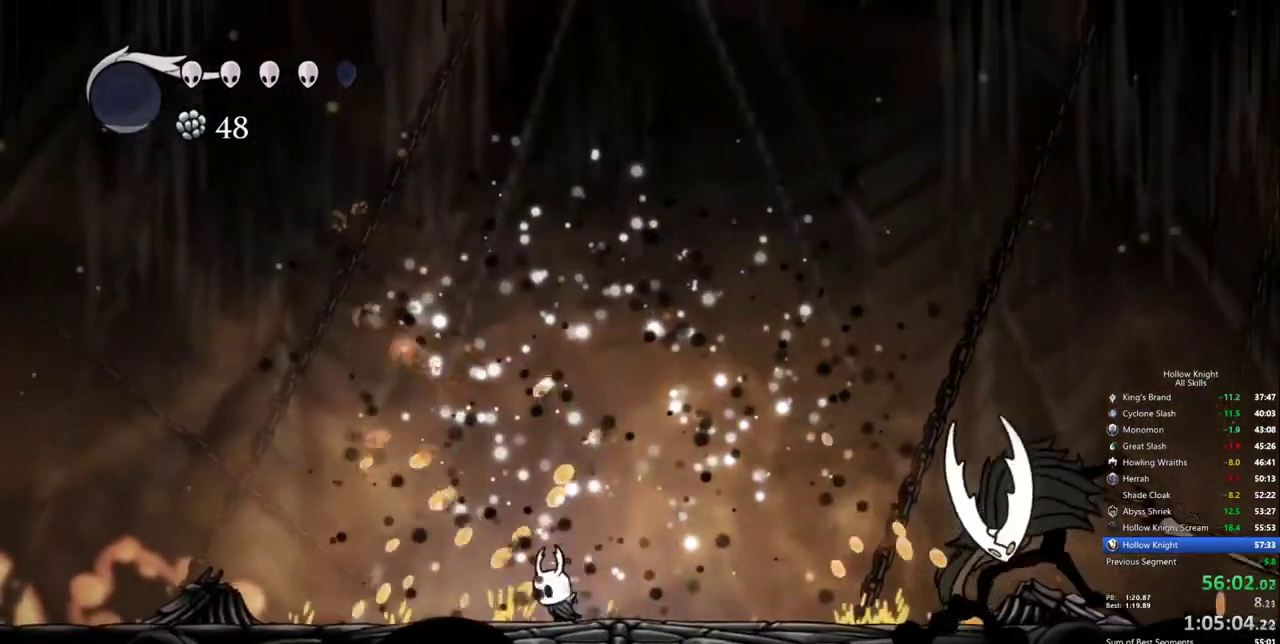
{"keys": ["jump", "right"], "events": [[50, "right", "down"], [100, "left", "up"], [134, "dash", "down"], [234, "dash", "up"], [284, "right", "up"], [467, "jump", "down"], [467, "right", "down"]]}
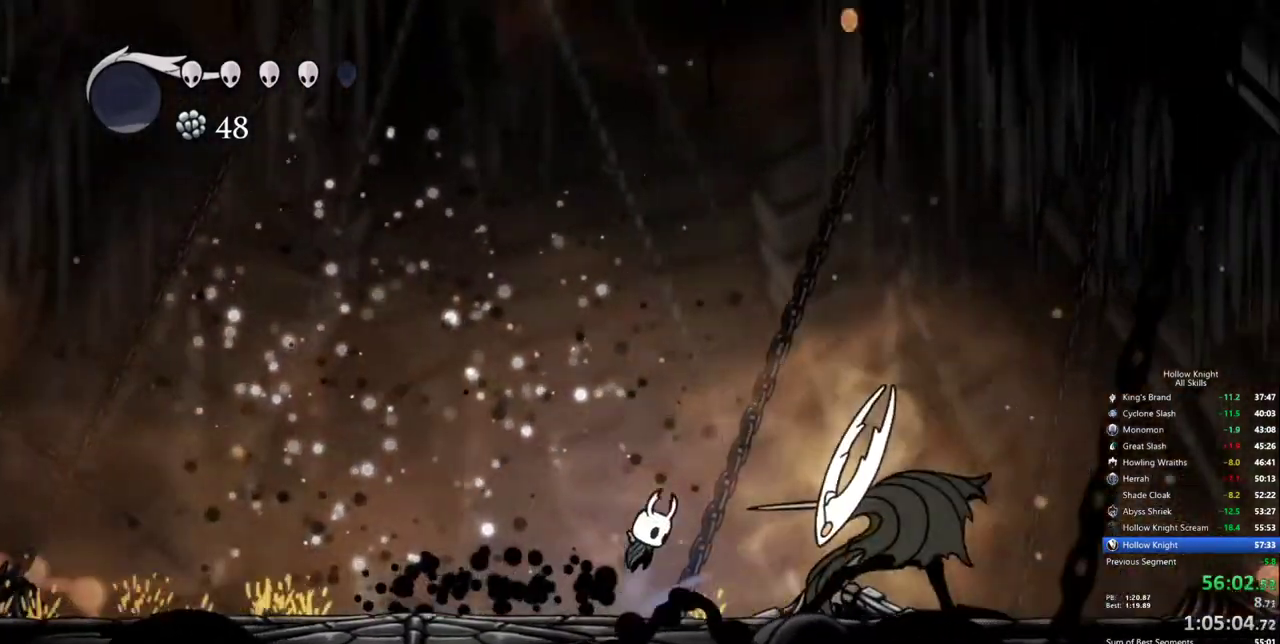
{"keys": ["left", "spell"], "events": [[17, "down", "down"], [200, "jump", "up"], [250, "down", "up"], [250, "left", "down"], [350, "right", "up"], [434, "spell", "down"]]}
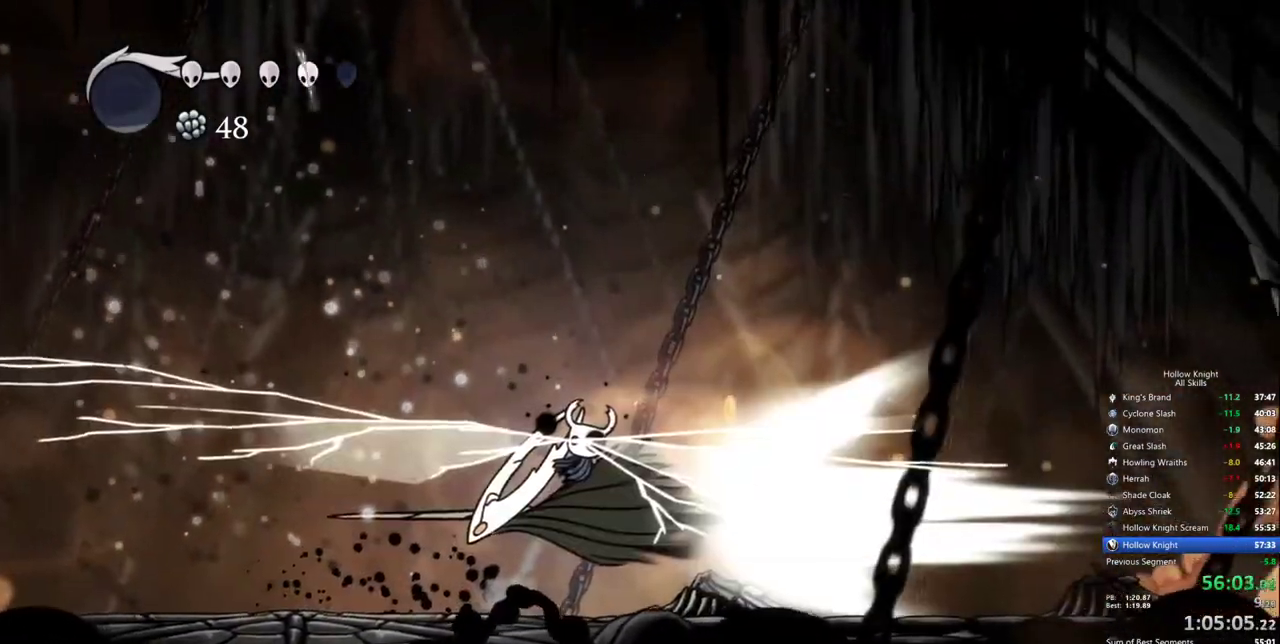
{"keys": ["dash", "left"], "events": [[34, "spell", "up"], [450, "dash", "down"]]}
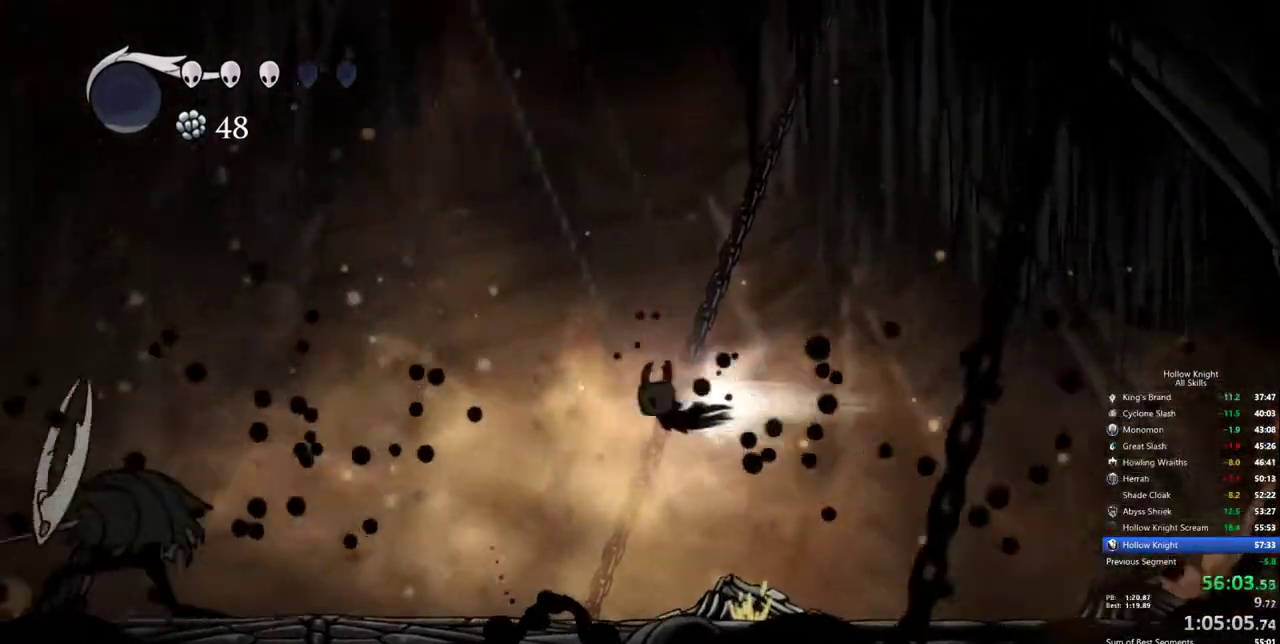
{"keys": ["left"], "events": [[134, "dash", "up"]]}
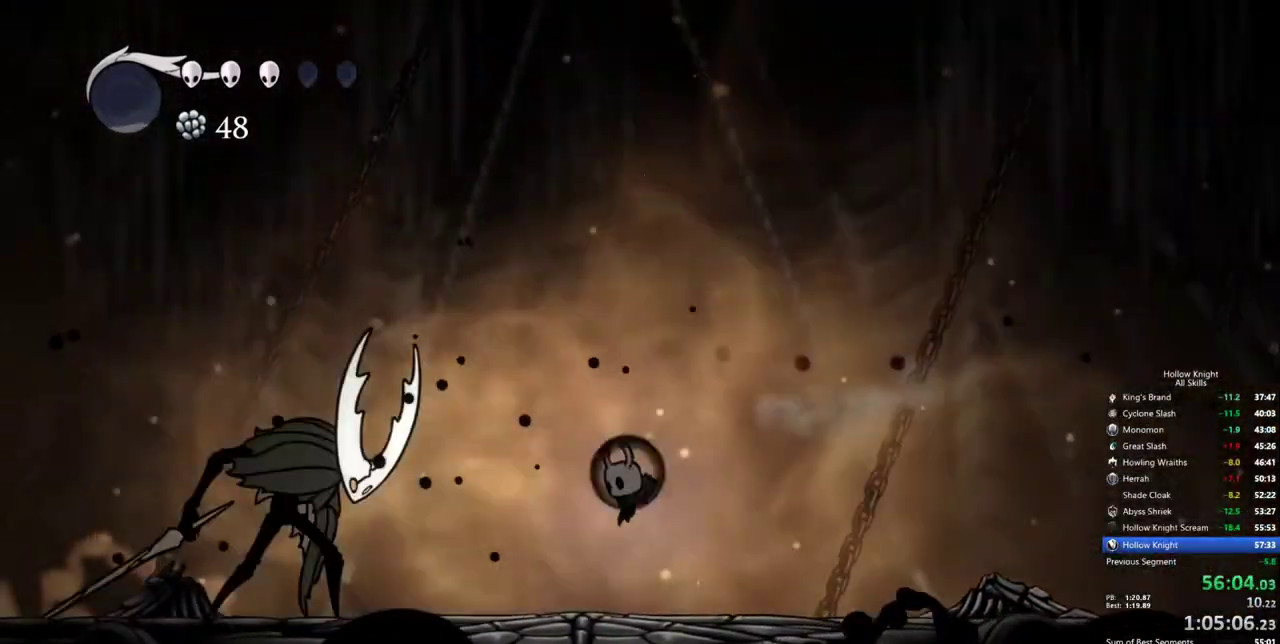
{"keys": ["nail"], "events": [[150, "dash", "down"], [250, "left", "up"], [300, "dash", "up"], [434, "nail", "down"]]}
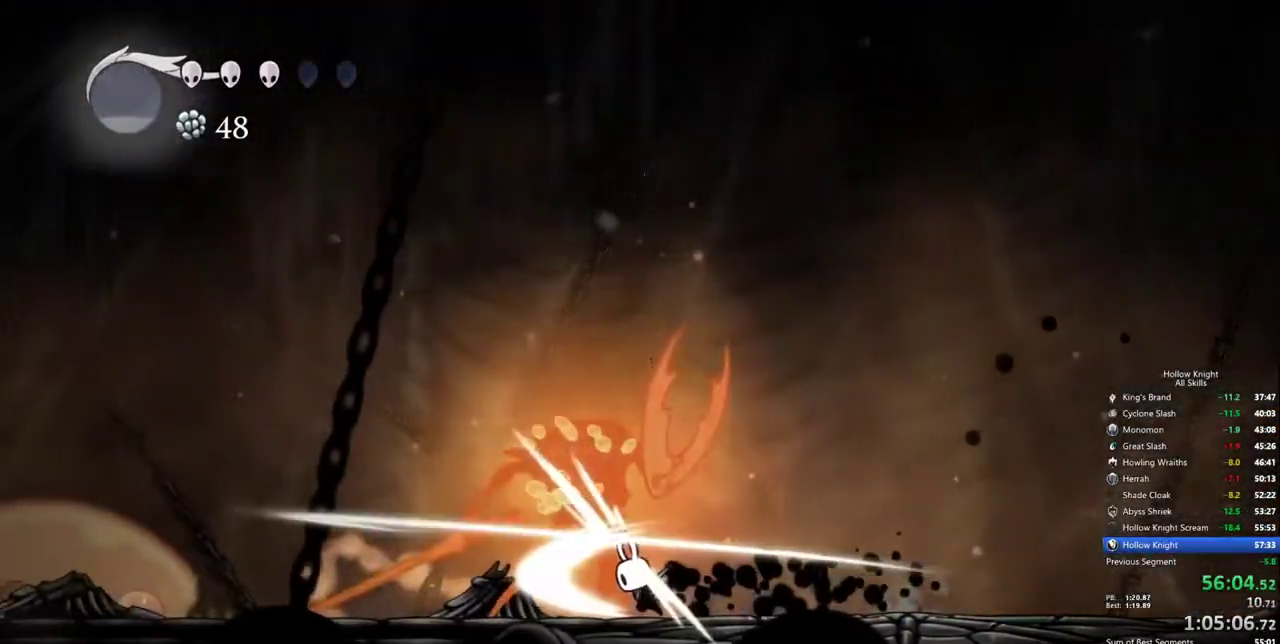
{"keys": [], "events": [[34, "nail", "up"], [217, "left", "down"], [267, "nail", "down"], [317, "left", "up"], [367, "nail", "up"]]}
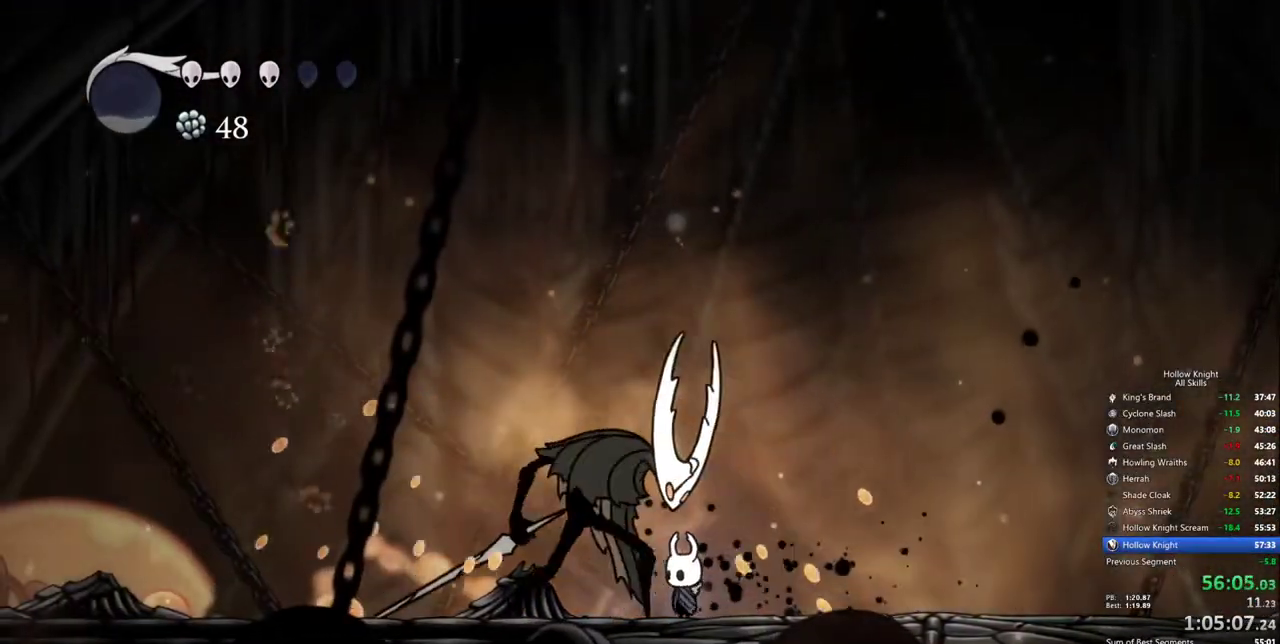
{"keys": ["right"], "events": [[50, "left", "down"], [50, "up", "down"], [100, "left", "up"], [134, "dash", "down"], [234, "dash", "up"], [367, "right", "down"], [417, "up", "up"]]}
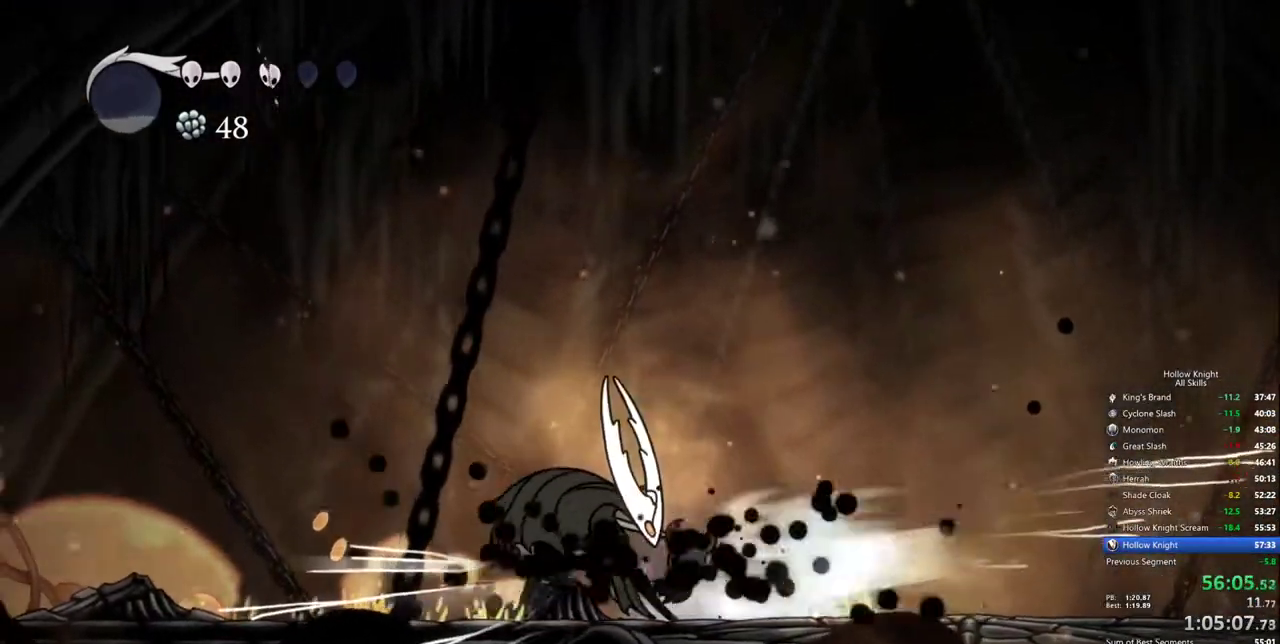
{"keys": ["dash", "right"], "events": [[117, "right", "up"], [250, "right", "down"], [400, "dash", "down"]]}
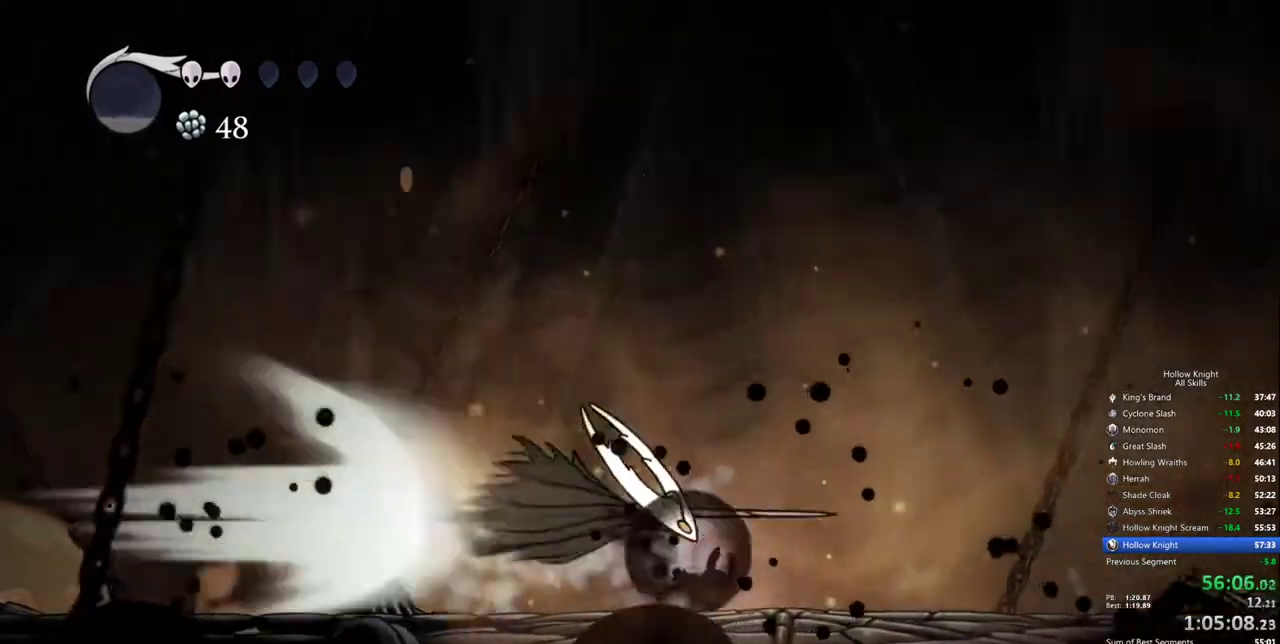
{"keys": ["nail"], "events": [[34, "dash", "up"], [84, "right", "up"], [317, "right", "down"], [500, "nail", "down"], [500, "right", "up"]]}
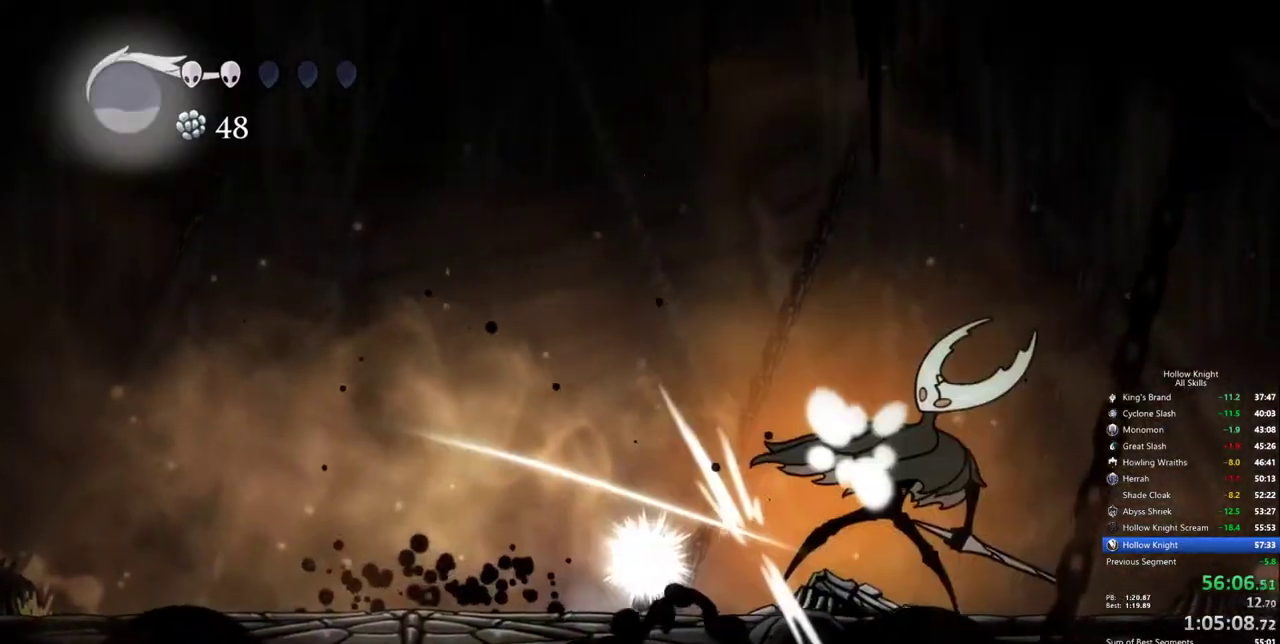
{"keys": ["right"], "events": [[100, "nail", "up"], [134, "right", "down"]]}
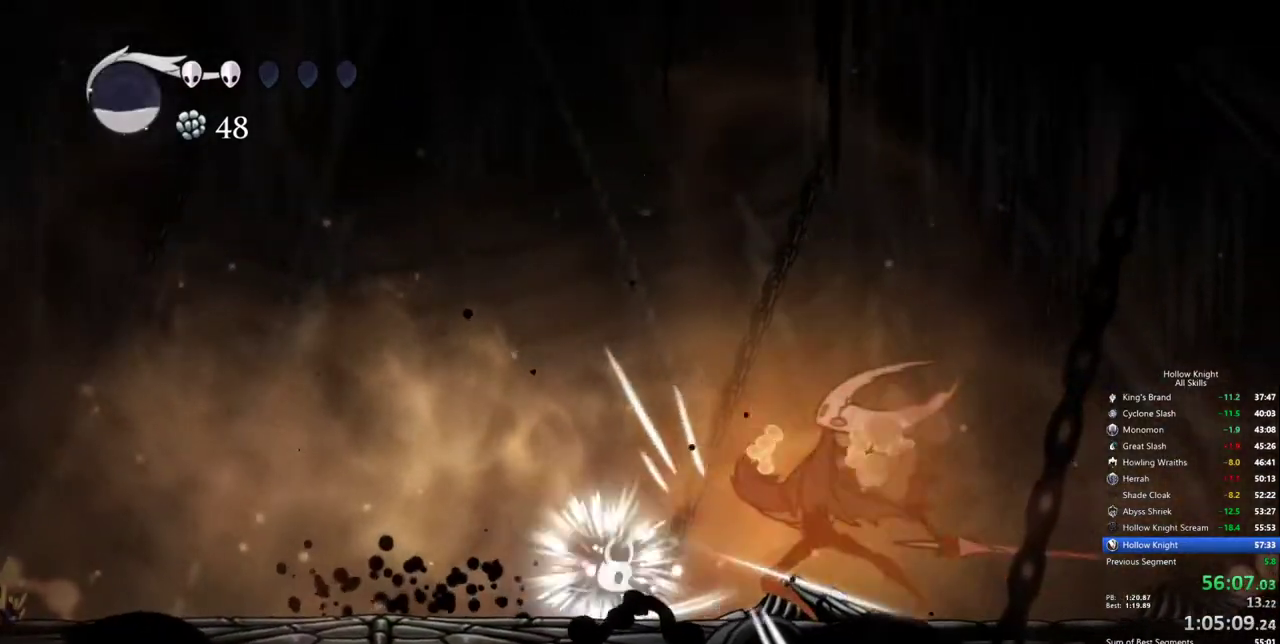
{"keys": ["right"], "events": [[67, "right", "up"], [300, "right", "down"]]}
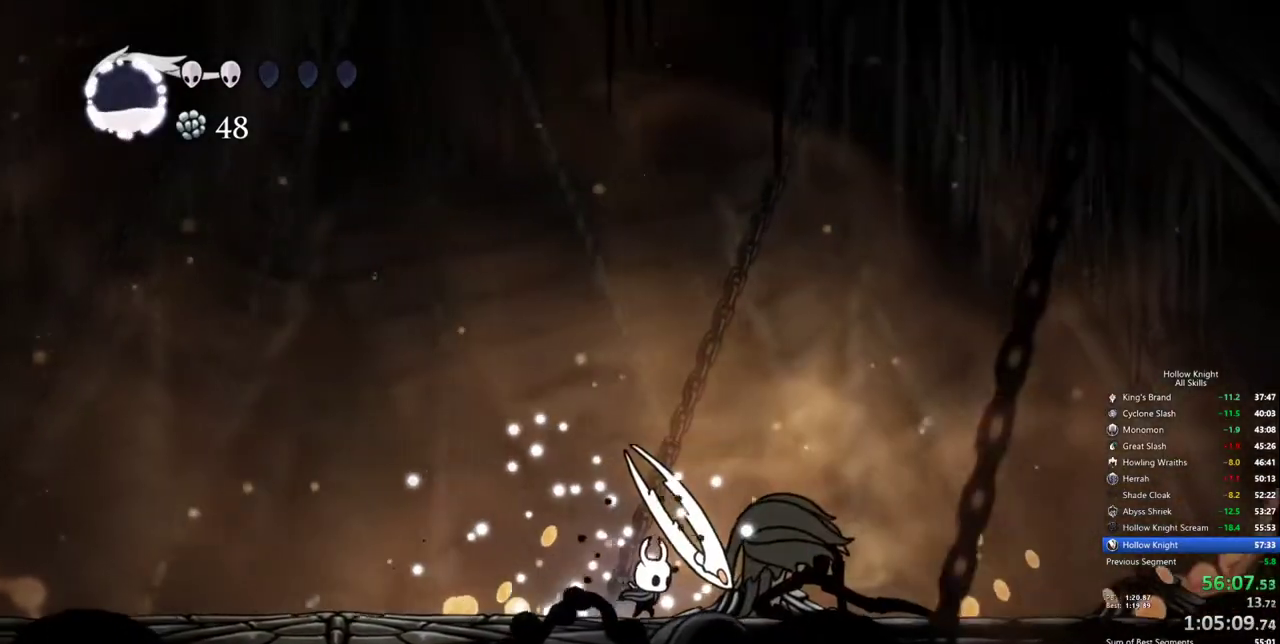
{"keys": ["up"], "events": [[134, "right", "up"], [134, "spell", "down"], [134, "up", "down"], [217, "spell", "up"]]}
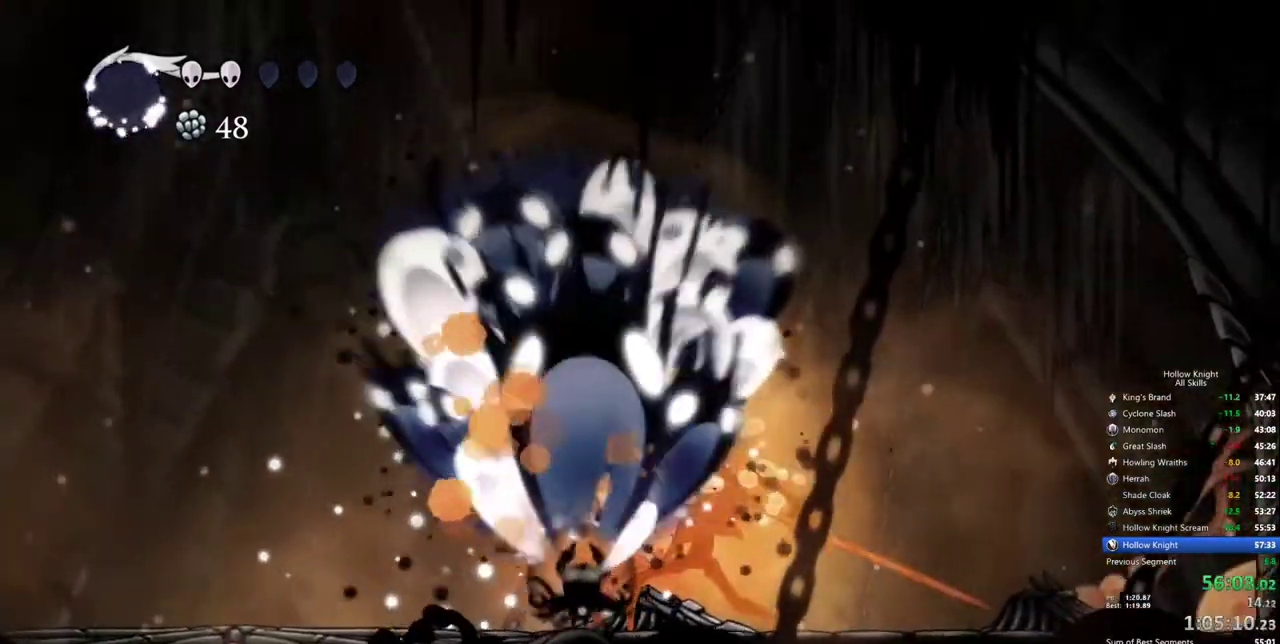
{"keys": ["nail"], "events": [[50, "up", "up"], [417, "nail", "down"]]}
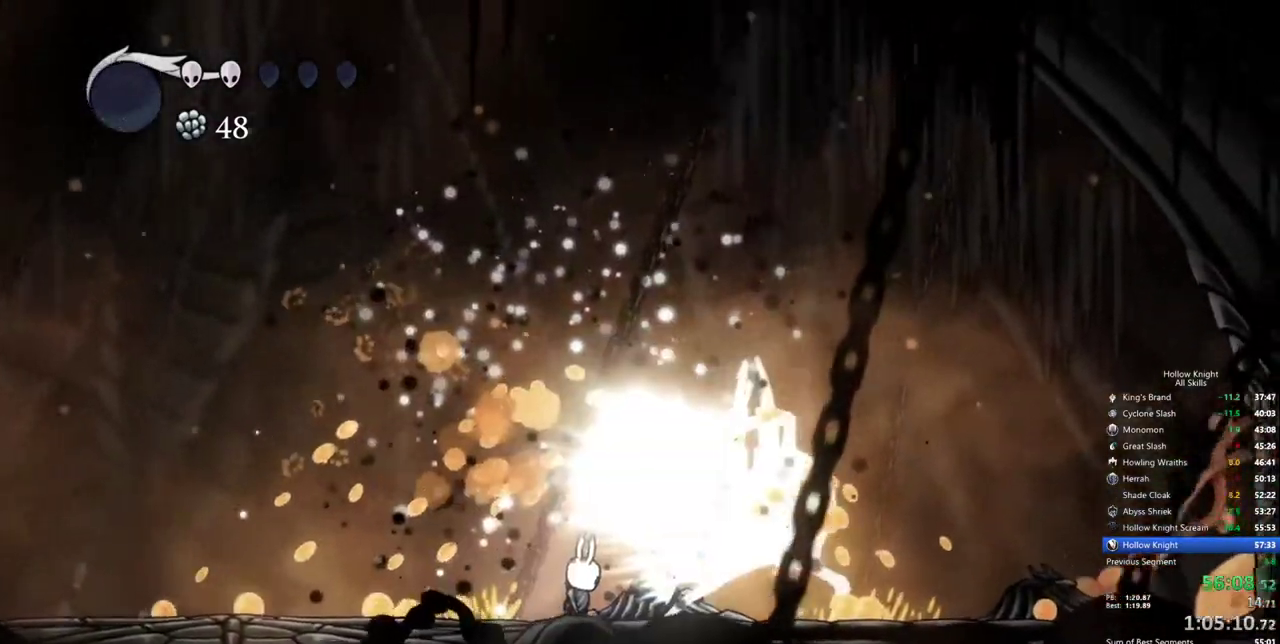
{"keys": ["jump"], "events": [[17, "right", "down"], [67, "nail", "up"], [150, "right", "up"], [484, "jump", "down"]]}
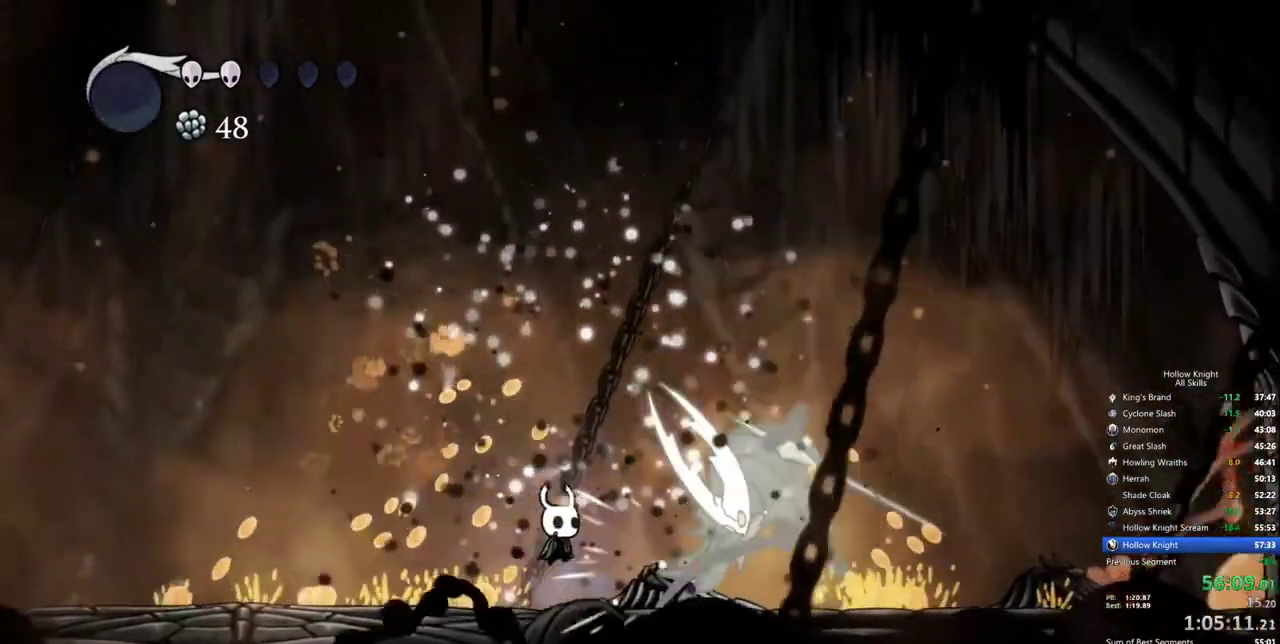
{"keys": ["down", "right"], "events": [[167, "down", "down"], [217, "nail", "down"], [400, "jump", "up"], [400, "nail", "up"], [500, "right", "down"]]}
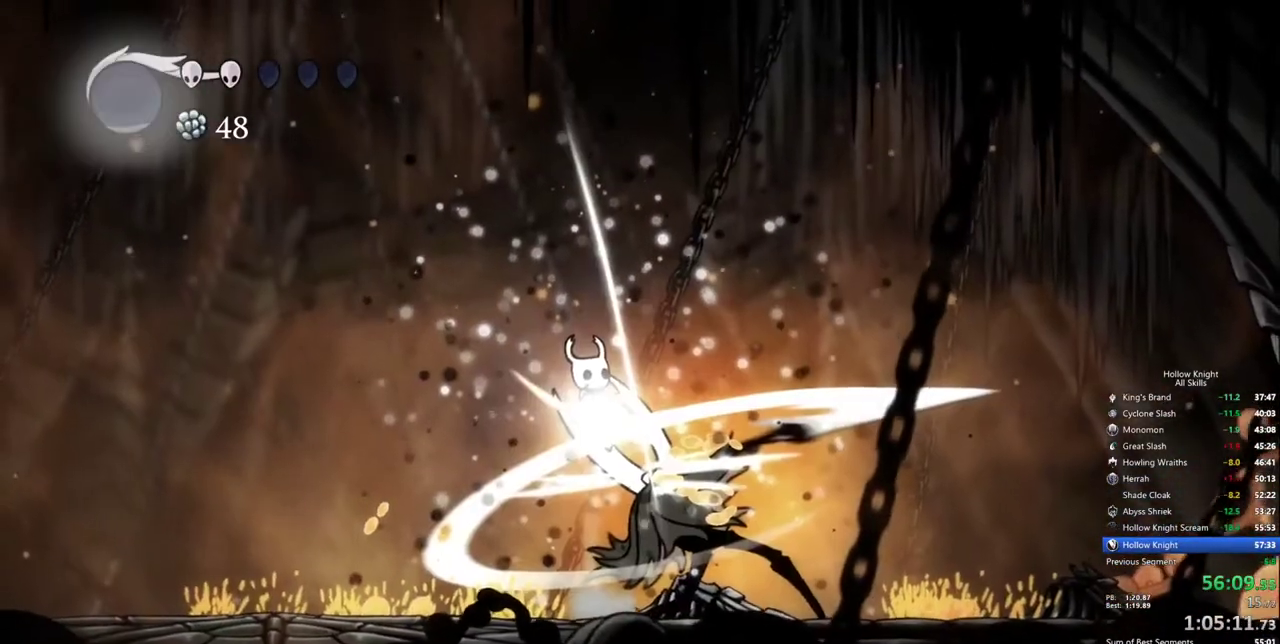
{"keys": ["left"], "events": [[50, "down", "up"], [184, "right", "up"], [467, "left", "down"]]}
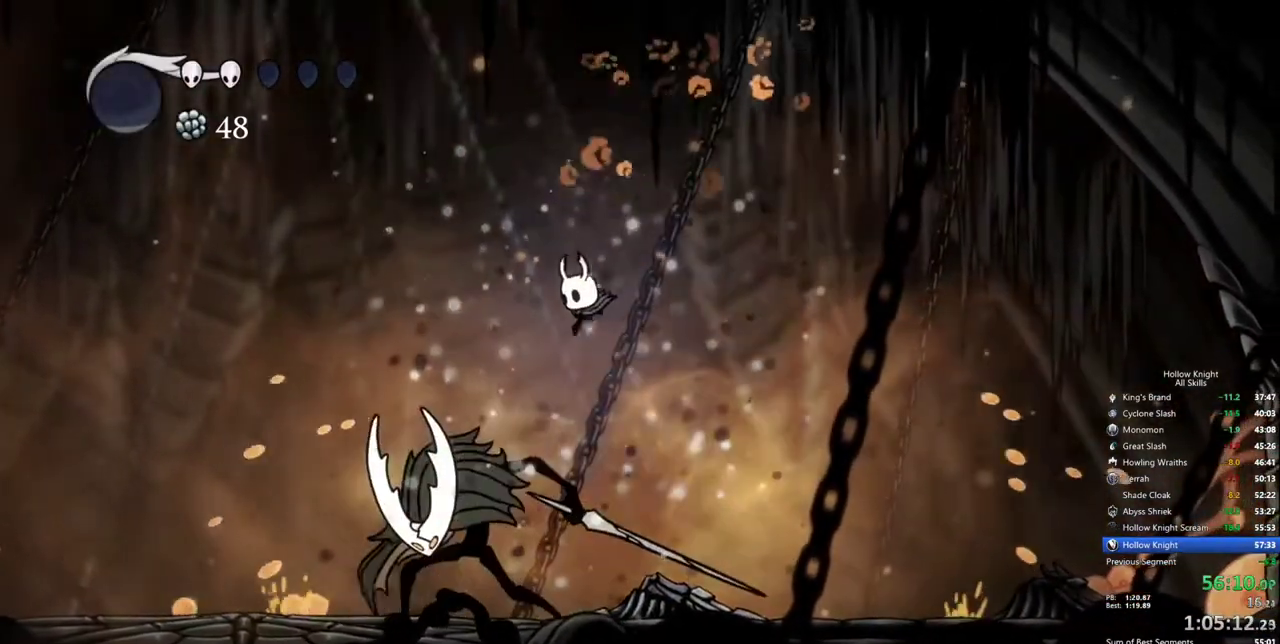
{"keys": [], "events": [[150, "left", "up"], [300, "nail", "down"], [400, "nail", "up"]]}
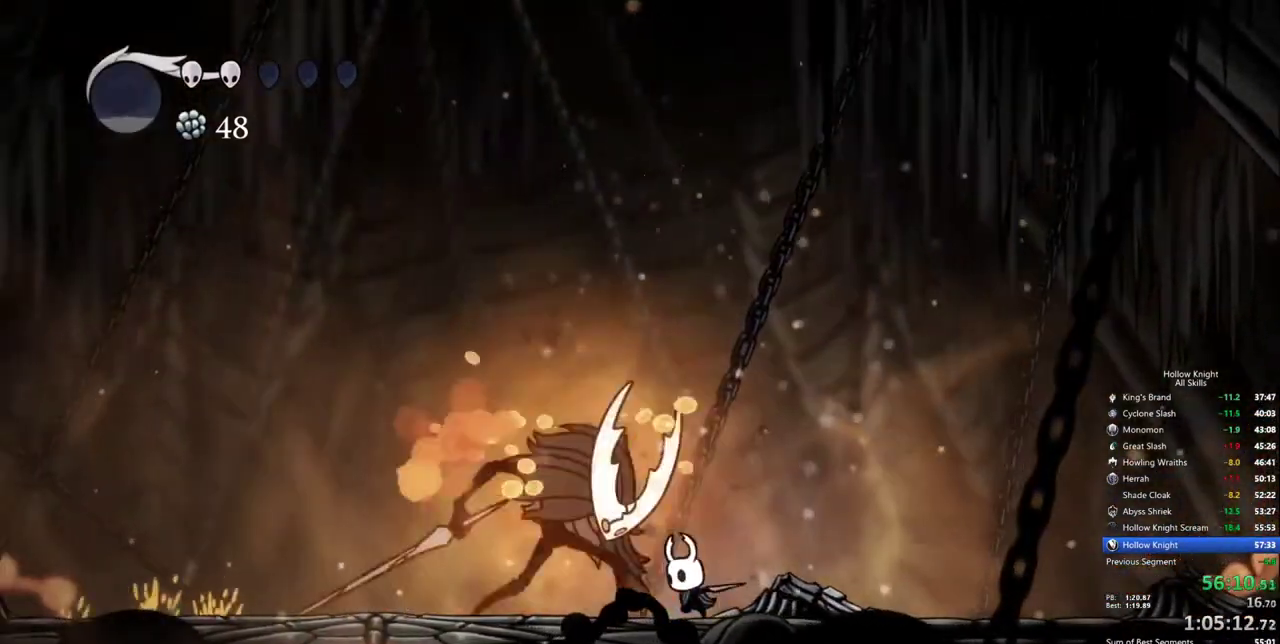
{"keys": ["nail"], "events": [[84, "left", "down"], [134, "spell", "down"], [134, "up", "down"], [217, "left", "up"], [217, "spell", "up"], [400, "up", "up"], [500, "nail", "down"]]}
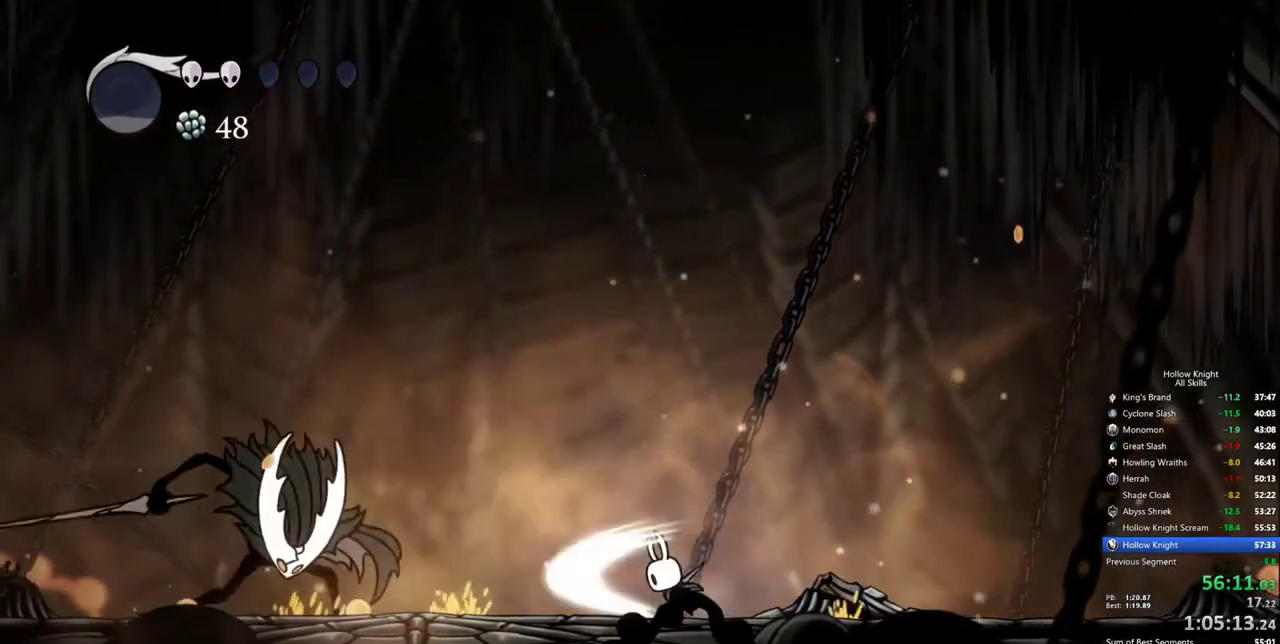
{"keys": ["nail"], "events": [[50, "left", "down"], [100, "nail", "up"], [184, "dash", "down"], [234, "left", "up"], [284, "dash", "up"], [417, "nail", "down"]]}
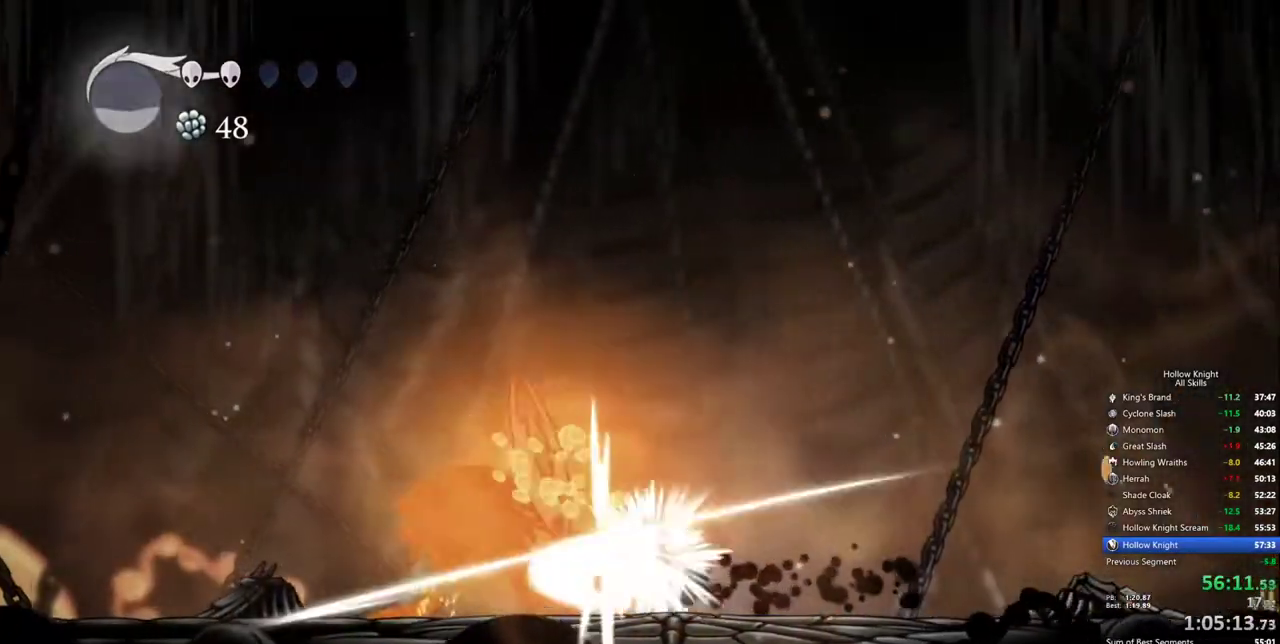
{"keys": ["right", "spell"], "events": [[67, "nail", "up"], [200, "jump", "down"], [250, "down", "down"], [350, "right", "down"], [434, "down", "up"], [434, "jump", "up"], [484, "spell", "down"]]}